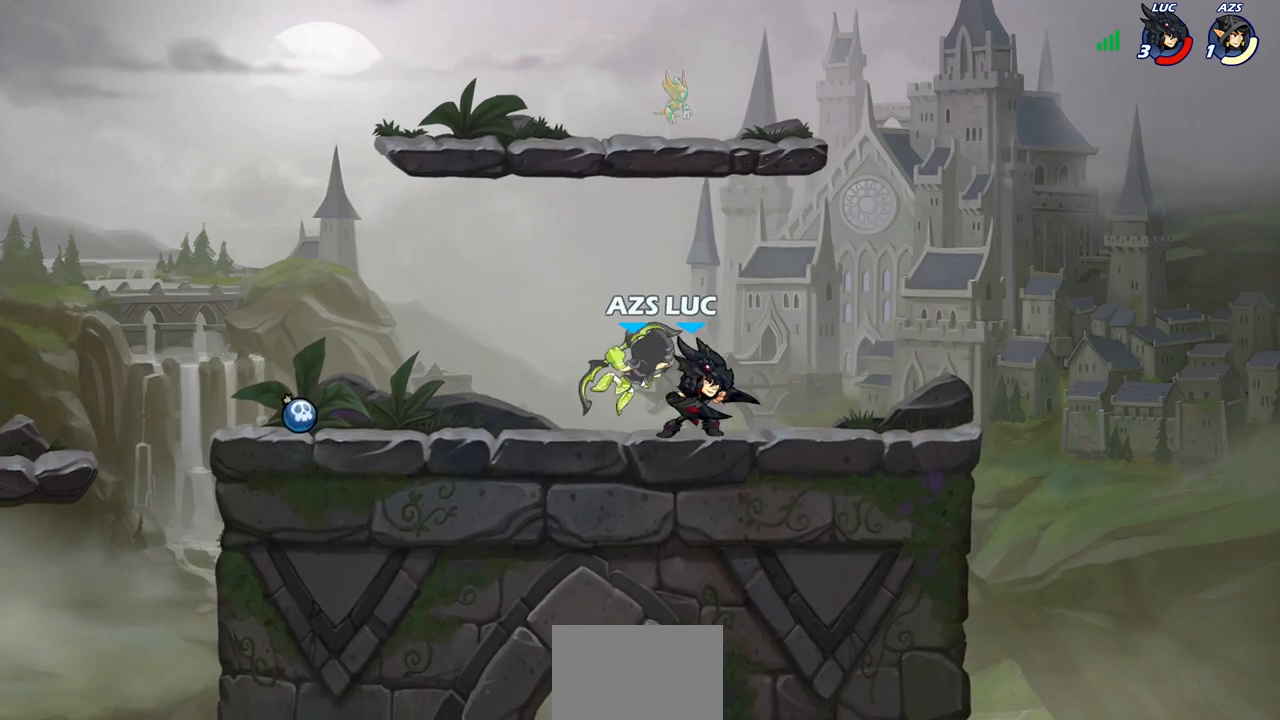
Gameplay with a controller (PlayStation layout); each line is a JSON object with the inputs held at the frame after it. "events" lists button and stick changes between this image and that frame as [ms after this image, input, new state], when the widget could be followed in between.
{"buttons": [], "left_stick": "center", "right_stick": "center", "events": [[33, "SQUARE", "down"], [117, "SQUARE", "up"], [133, "left_stick", "center"]]}
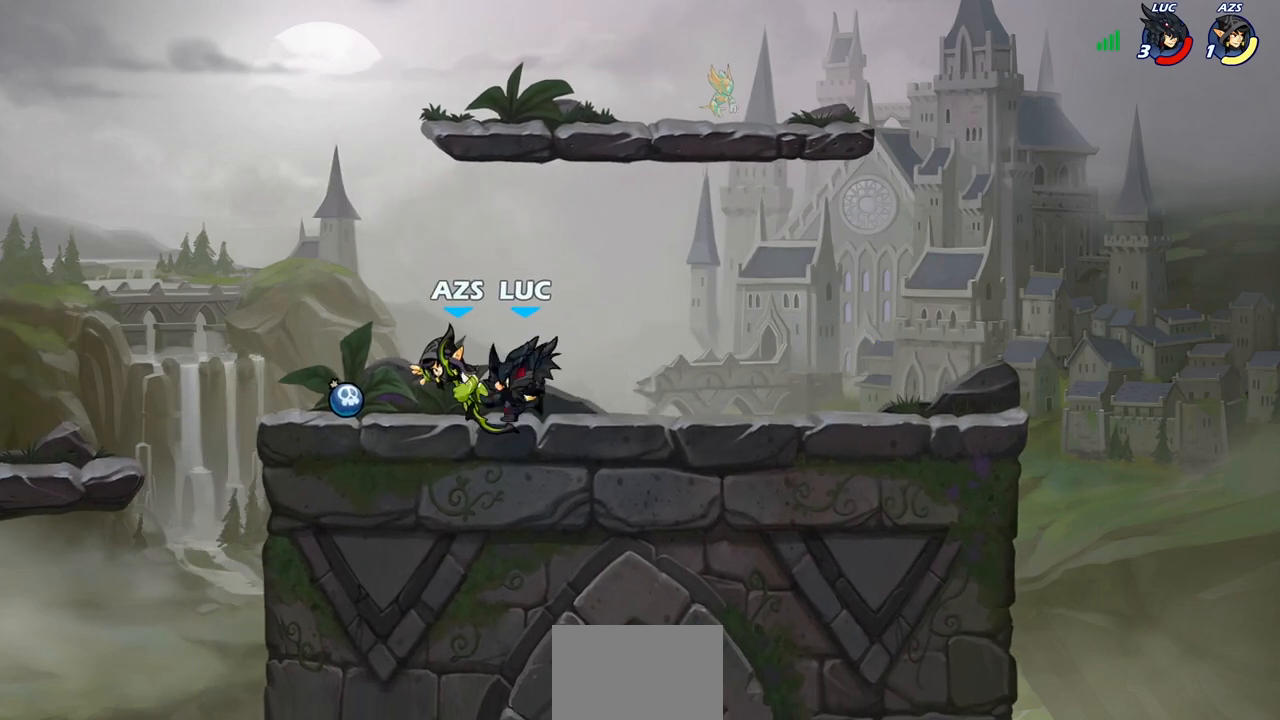
{"buttons": [], "left_stick": "center", "right_stick": "center", "events": [[83, "SQUARE", "down"], [150, "SQUARE", "up"], [233, "SQUARE", "down"], [317, "SQUARE", "up"], [400, "SQUARE", "down"], [483, "SQUARE", "up"]]}
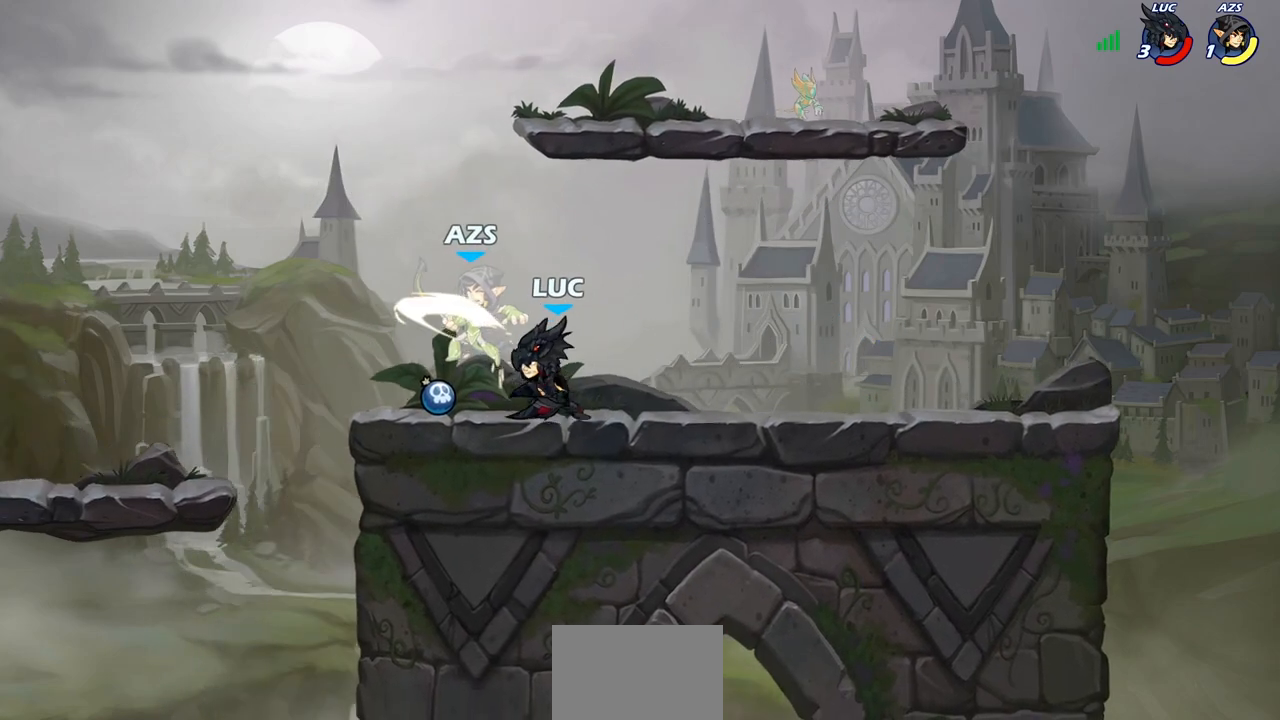
{"buttons": [], "left_stick": "center", "right_stick": "center", "events": [[67, "SQUARE", "down"], [150, "SQUARE", "up"], [267, "left_stick", "down"], [300, "SQUARE", "down"], [433, "SQUARE", "up"], [467, "left_stick", "center"]]}
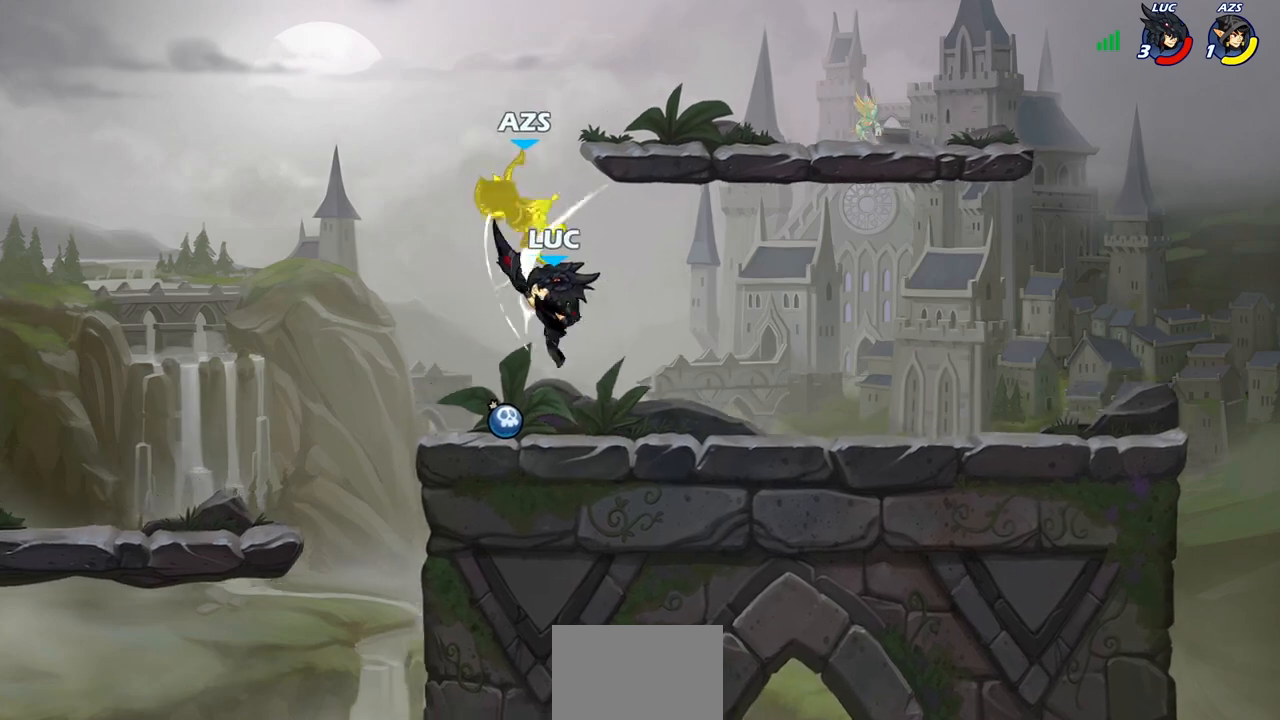
{"buttons": ["R2"], "left_stick": "center", "right_stick": "center", "events": [[167, "CROSS", "down"], [167, "left_stick", "right"], [300, "CROSS", "up"], [317, "left_stick", "center"], [433, "R2", "down"]]}
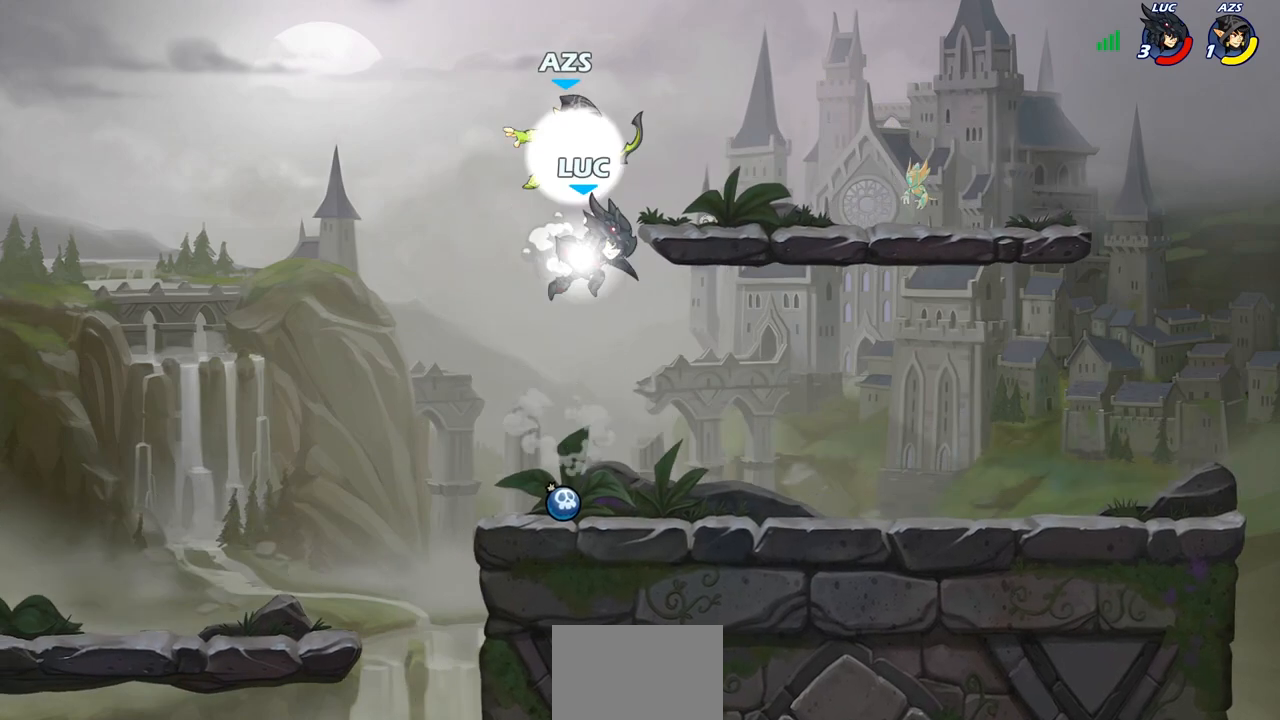
{"buttons": ["R2"], "left_stick": "center", "right_stick": "center", "events": [[150, "left_stick", "down"], [200, "left_stick", "down-left"], [217, "SQUARE", "down"], [433, "SQUARE", "up"], [500, "left_stick", "center"]]}
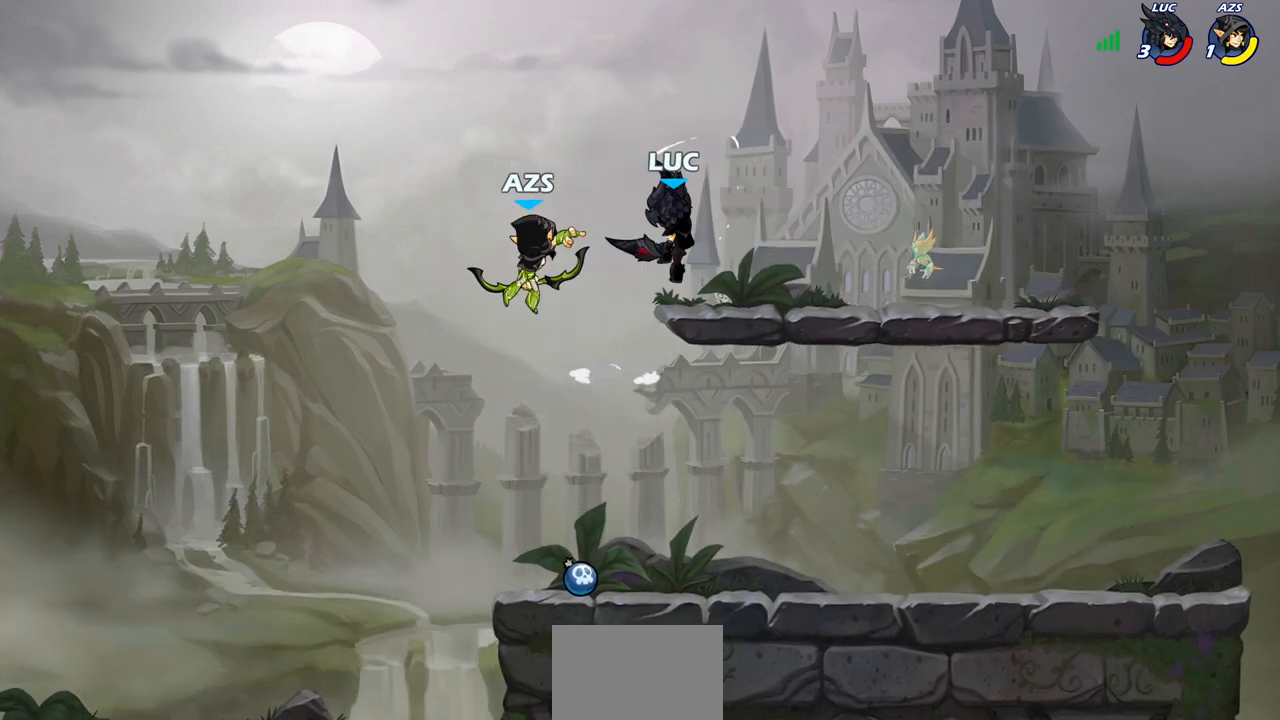
{"buttons": [], "left_stick": "down-left", "right_stick": "center", "events": [[17, "R2", "up"], [183, "left_stick", "right"], [317, "left_stick", "down"], [367, "left_stick", "down-left"]]}
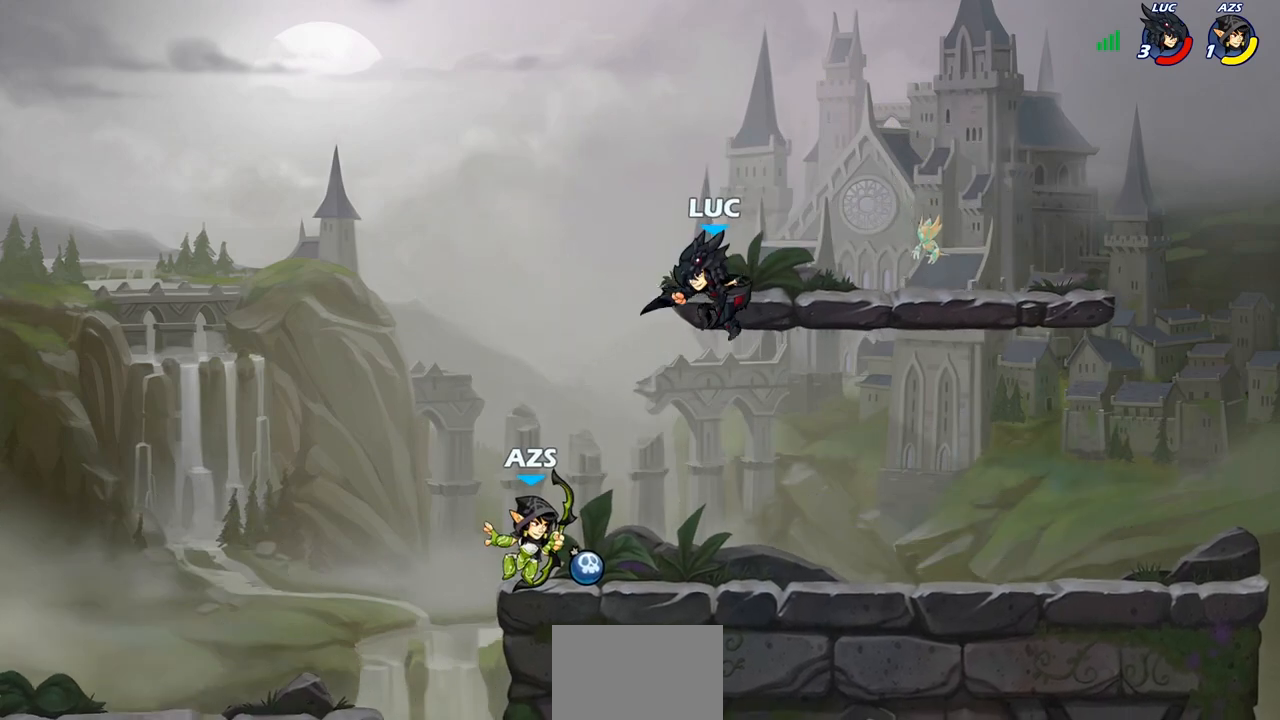
{"buttons": [], "left_stick": "center", "right_stick": "center", "events": [[67, "SQUARE", "down"], [150, "SQUARE", "up"], [217, "left_stick", "center"]]}
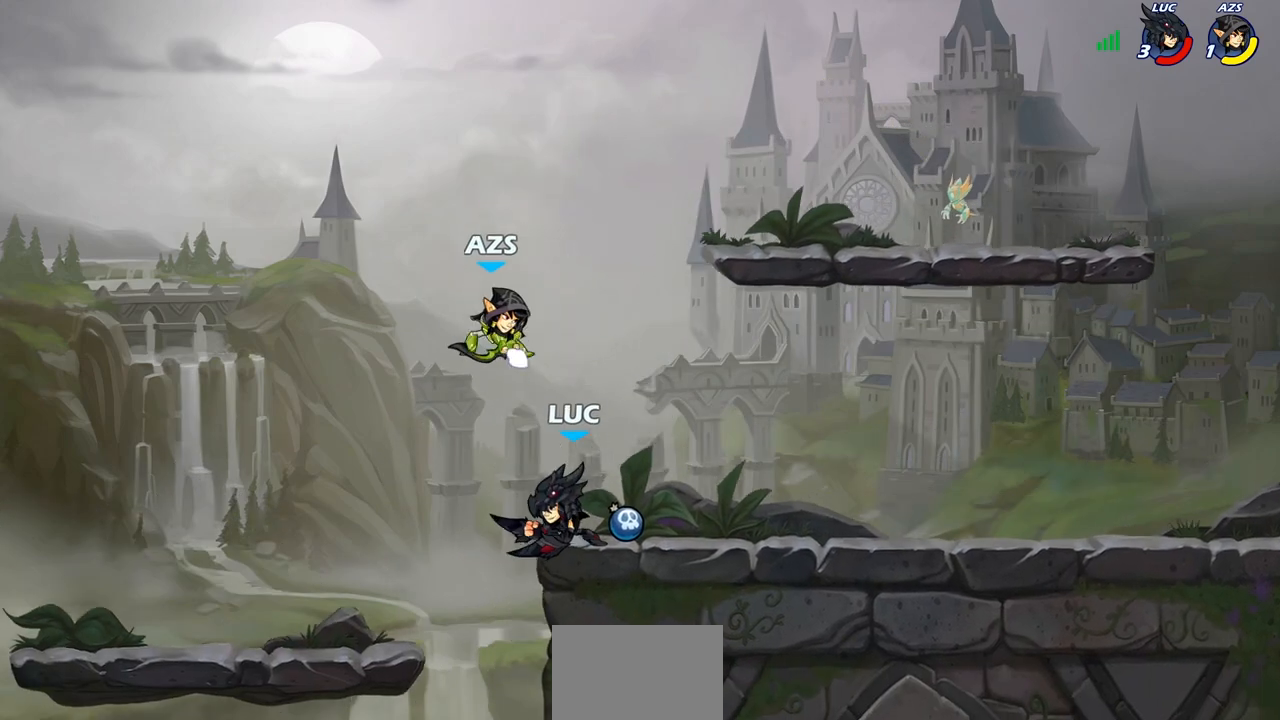
{"buttons": [], "left_stick": "center", "right_stick": "center", "events": [[333, "left_stick", "right"], [400, "left_stick", "center"], [433, "SQUARE", "down"], [500, "SQUARE", "up"]]}
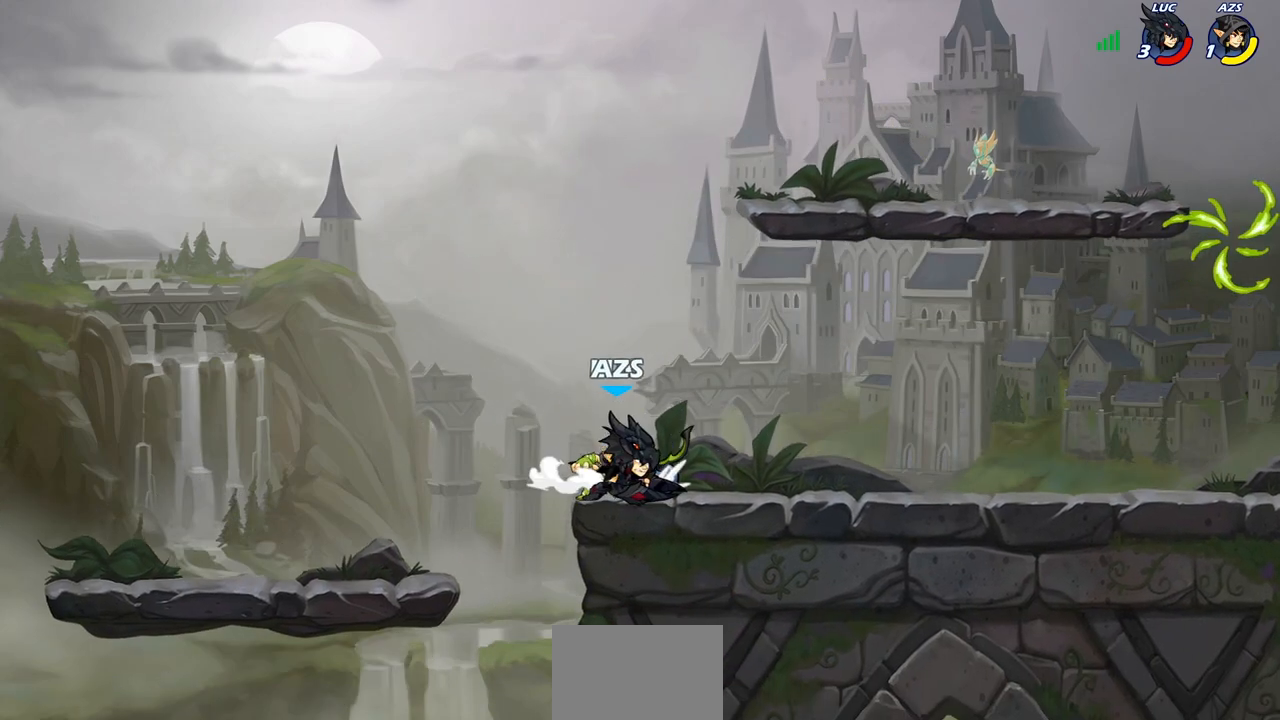
{"buttons": [], "left_stick": "center", "right_stick": "center", "events": [[67, "SQUARE", "down"], [150, "SQUARE", "up"], [233, "SQUARE", "down"], [317, "SQUARE", "up"], [383, "SQUARE", "down"], [500, "SQUARE", "up"]]}
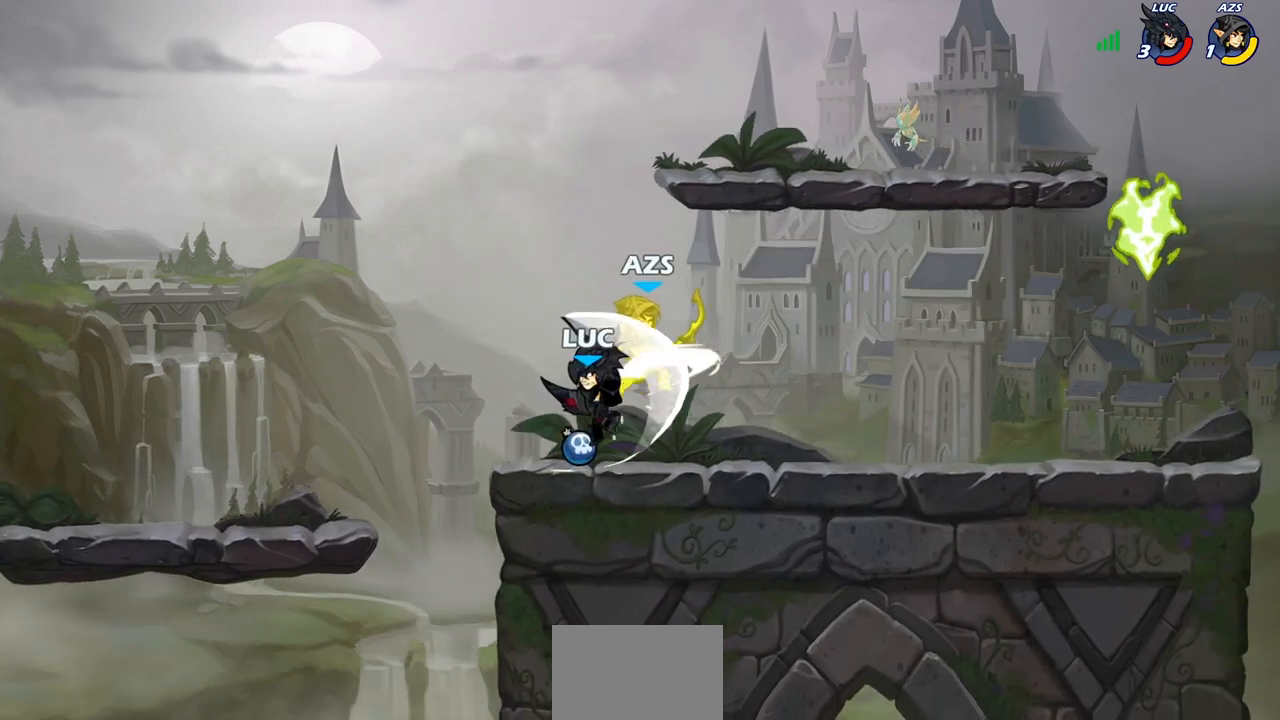
{"buttons": [], "left_stick": "center", "right_stick": "center", "events": [[67, "SQUARE", "down"], [67, "left_stick", "down"], [233, "SQUARE", "up"], [283, "left_stick", "center"]]}
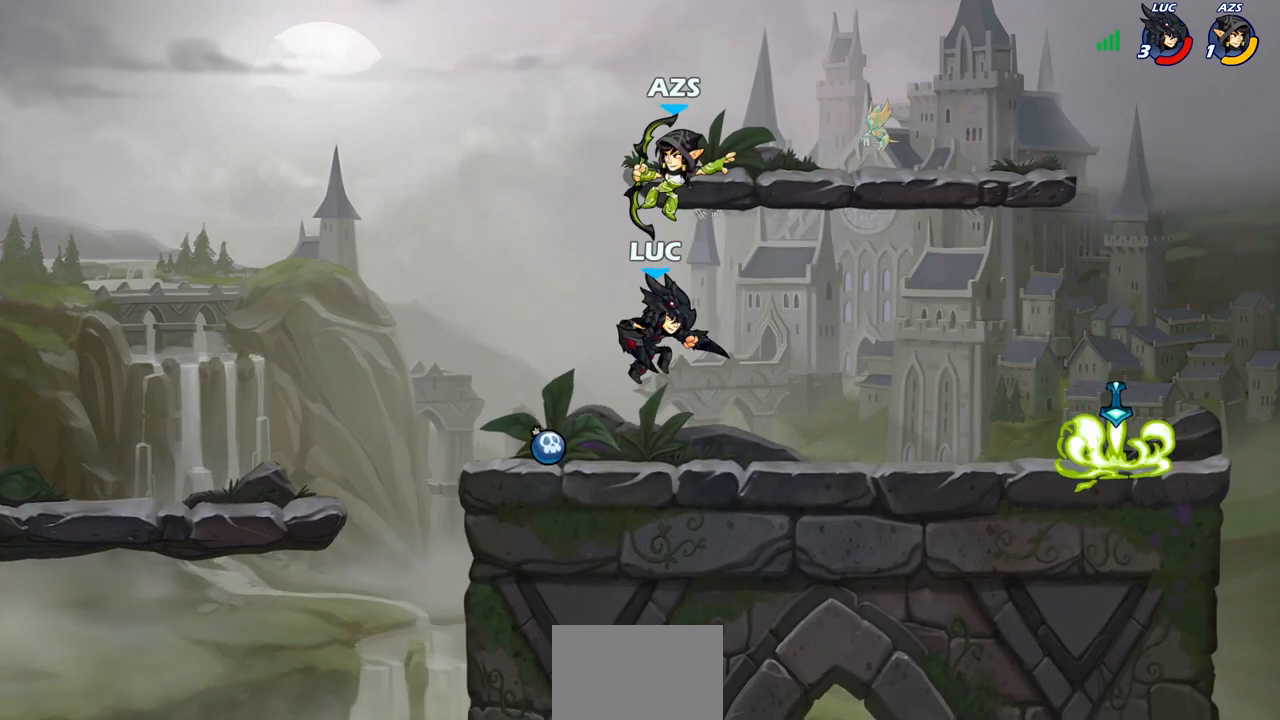
{"buttons": [], "left_stick": "down-left", "right_stick": "center", "events": [[17, "left_stick", "right"], [267, "left_stick", "left"], [467, "left_stick", "down-left"]]}
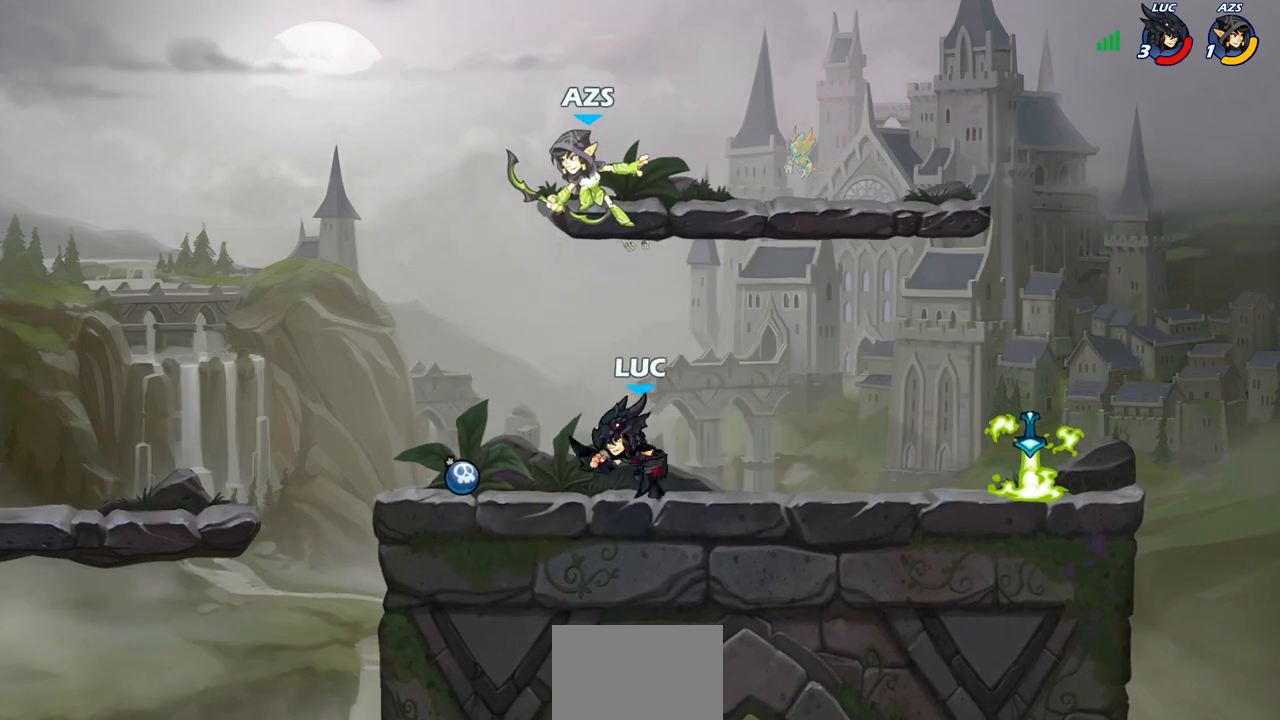
{"buttons": [], "left_stick": "right", "right_stick": "center", "events": [[67, "CROSS", "down"], [117, "CIRCLE", "down"], [117, "left_stick", "up-right"], [150, "CROSS", "up"], [167, "left_stick", "center"], [283, "CIRCLE", "up"], [317, "left_stick", "right"]]}
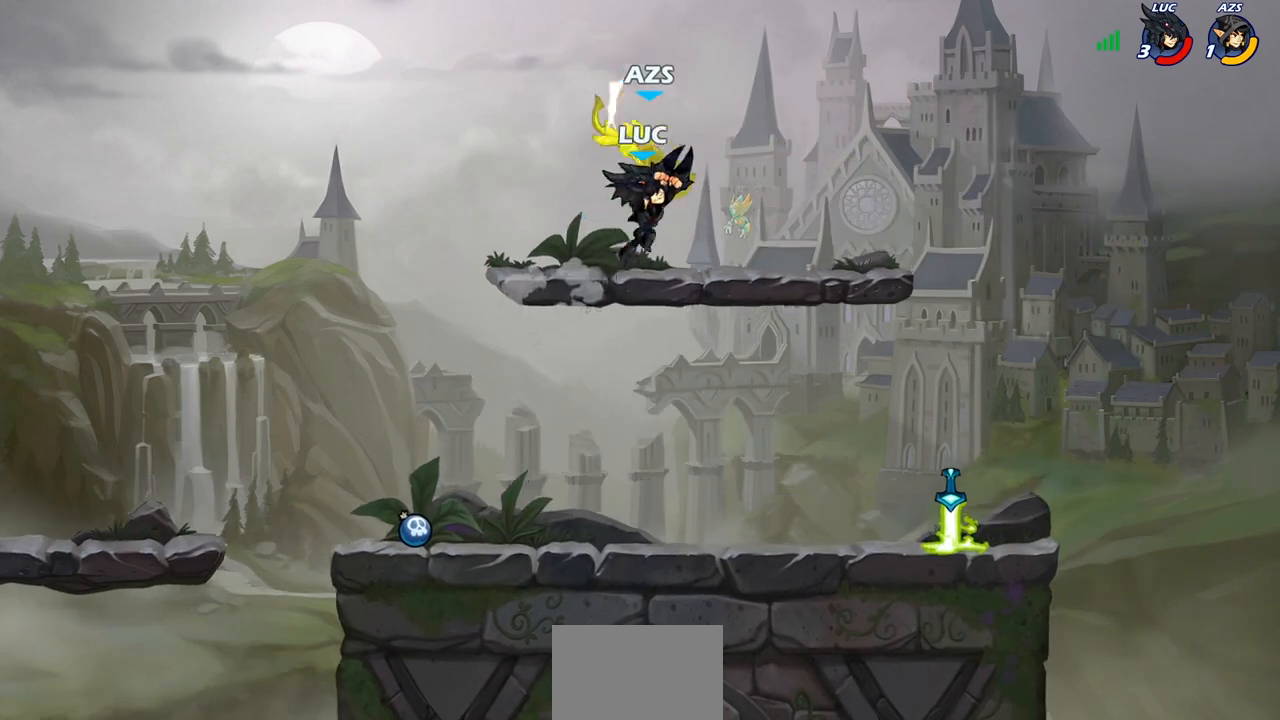
{"buttons": [], "left_stick": "right", "right_stick": "center", "events": [[50, "left_stick", "center"], [333, "left_stick", "right"]]}
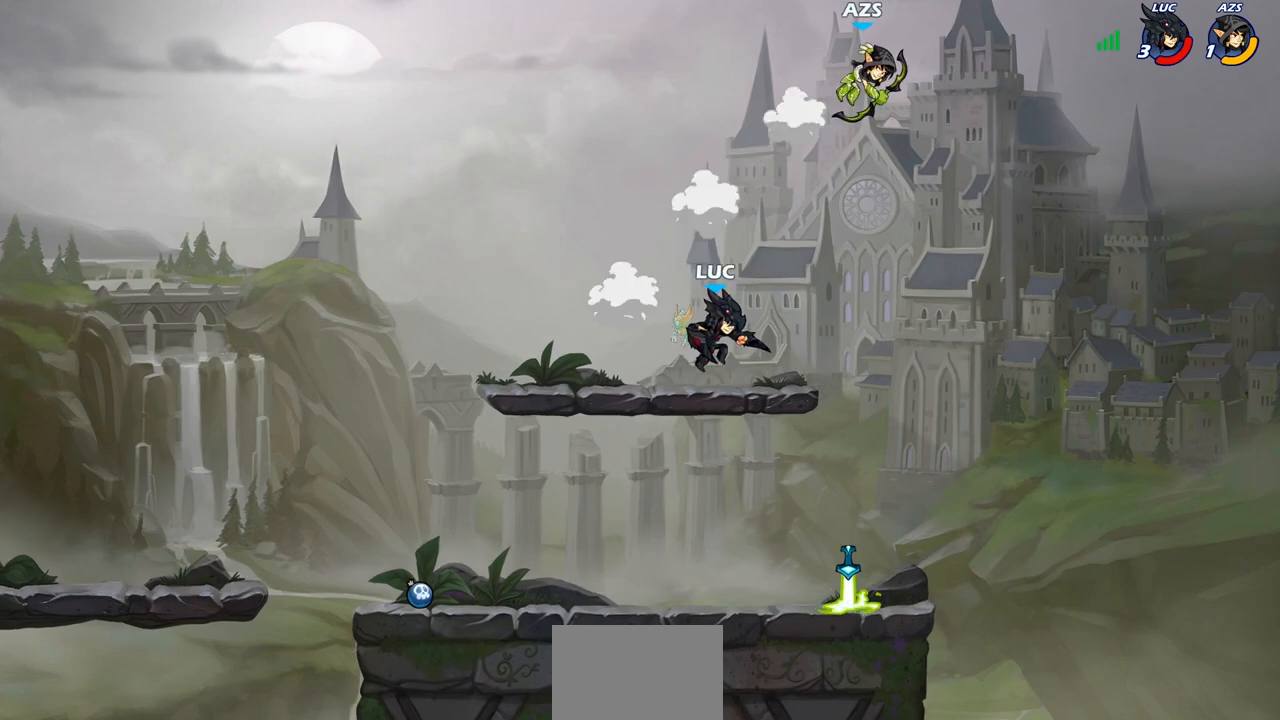
{"buttons": [], "left_stick": "center", "right_stick": "center", "events": [[83, "CIRCLE", "down"], [100, "left_stick", "center"], [133, "CIRCLE", "up"]]}
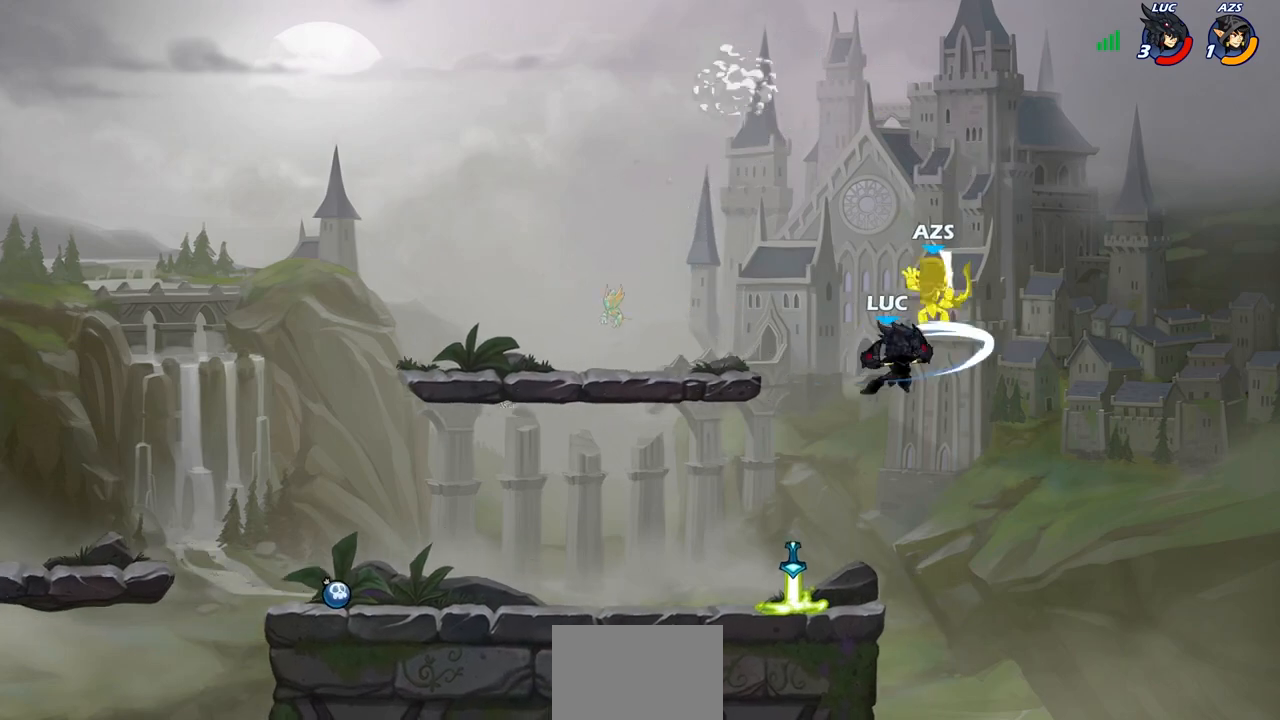
{"buttons": [], "left_stick": "left", "right_stick": "center", "events": [[417, "left_stick", "left"]]}
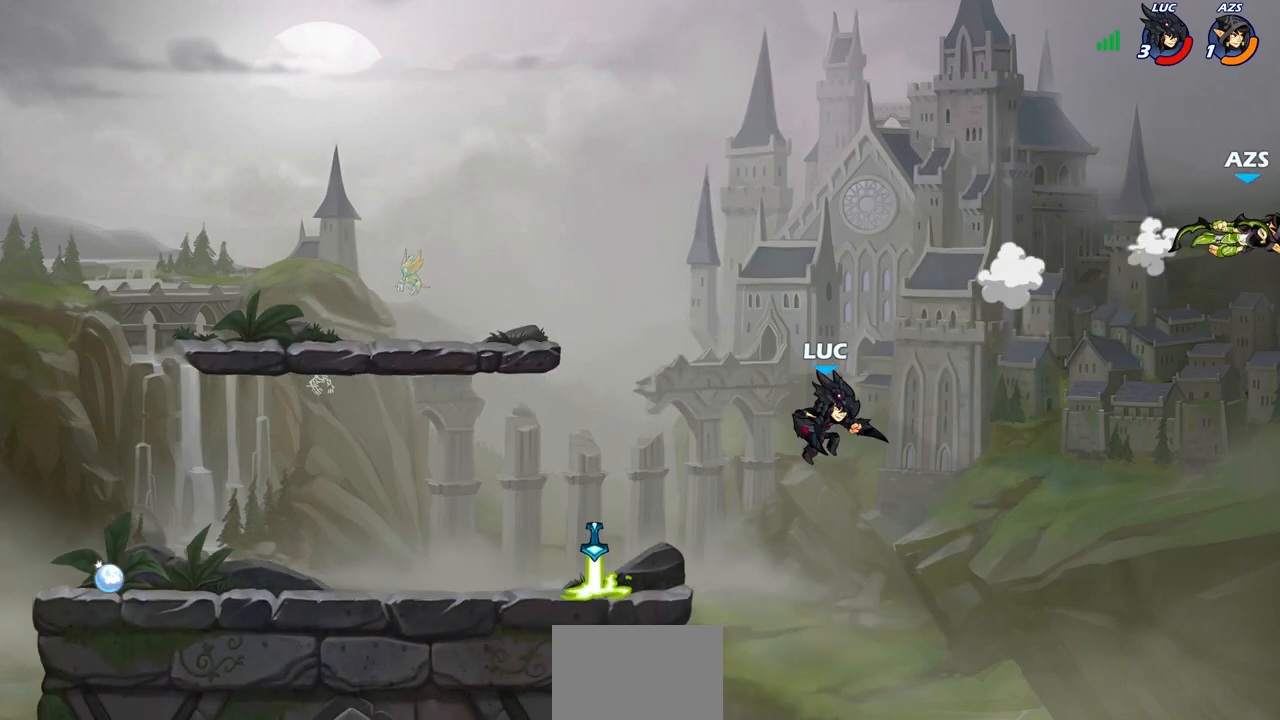
{"buttons": ["CROSS"], "left_stick": "right", "right_stick": "center", "events": [[67, "CROSS", "down"], [200, "CROSS", "up"], [267, "left_stick", "up-left"], [417, "CROSS", "down"], [417, "left_stick", "right"]]}
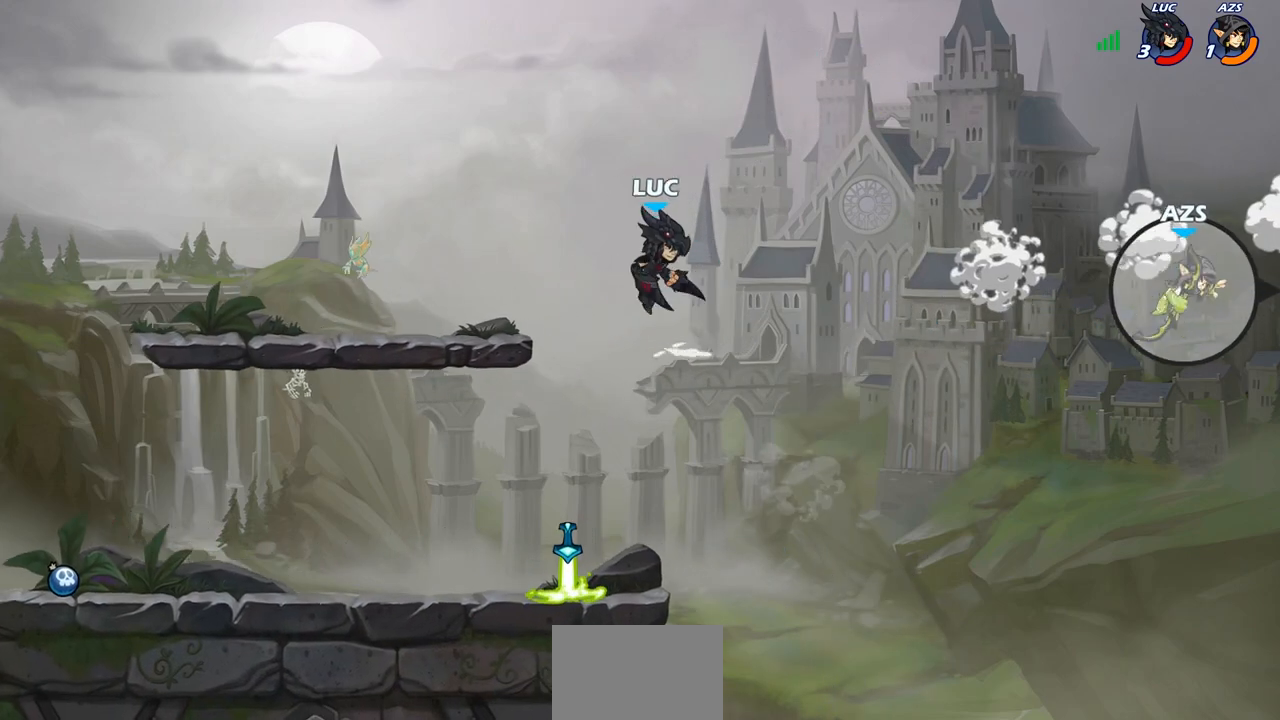
{"buttons": ["R1"], "left_stick": "up-right", "right_stick": "center", "events": [[33, "left_stick", "up-right"], [50, "CROSS", "up"], [83, "R1", "down"]]}
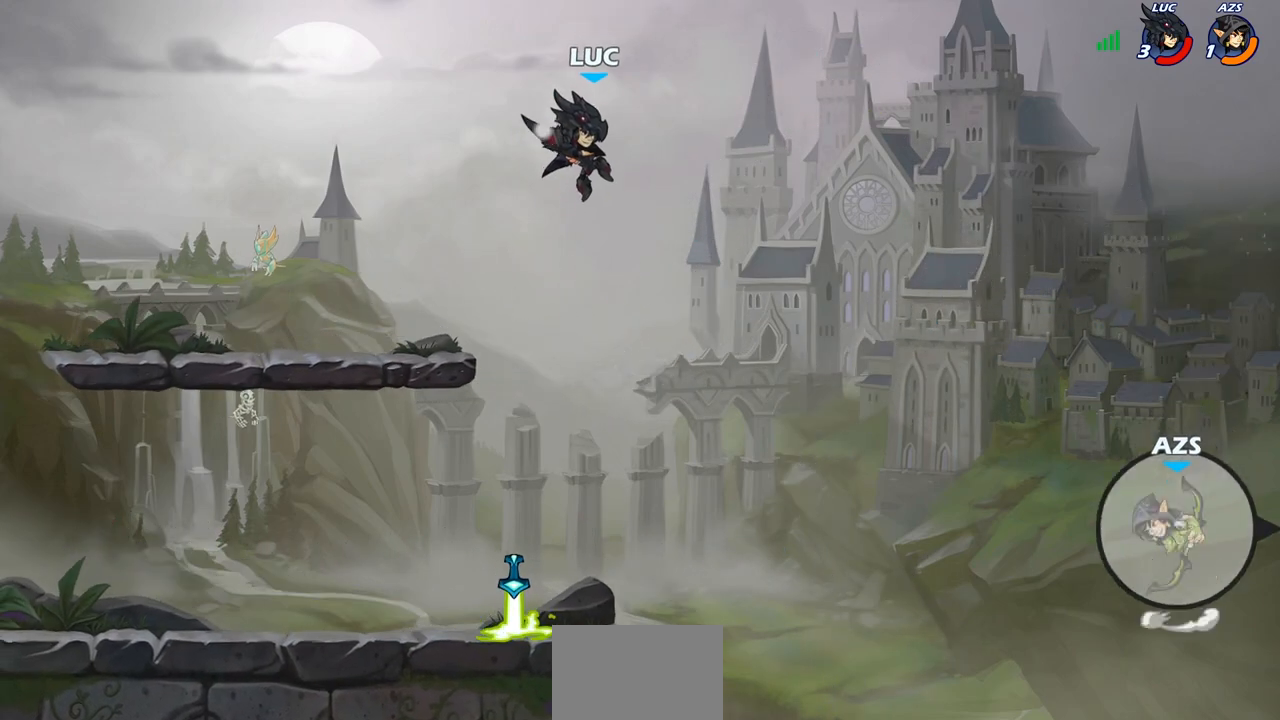
{"buttons": [], "left_stick": "center", "right_stick": "center", "events": [[17, "left_stick", "right"], [200, "R1", "up"], [250, "left_stick", "center"]]}
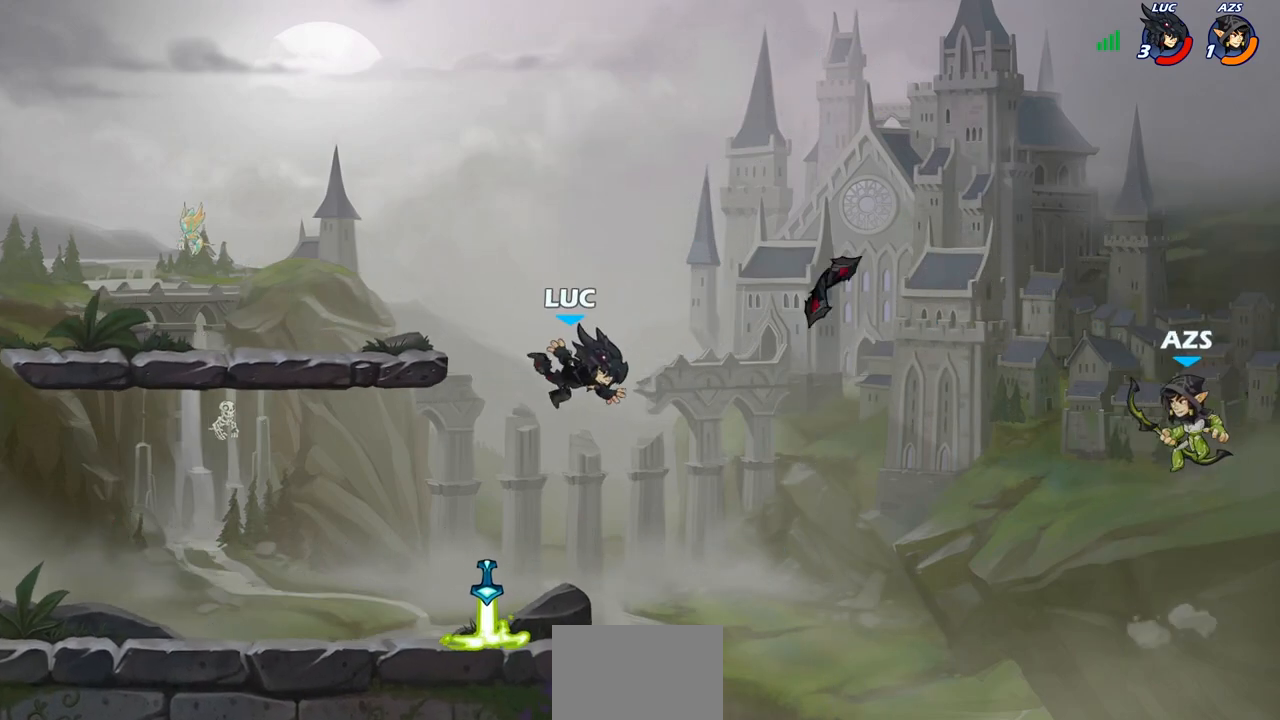
{"buttons": ["R2"], "left_stick": "right", "right_stick": "center", "events": [[133, "left_stick", "left"], [267, "R1", "down"], [333, "CROSS", "down"], [383, "R1", "up"], [383, "left_stick", "up-right"], [433, "CROSS", "up"], [483, "left_stick", "right"], [500, "R2", "down"]]}
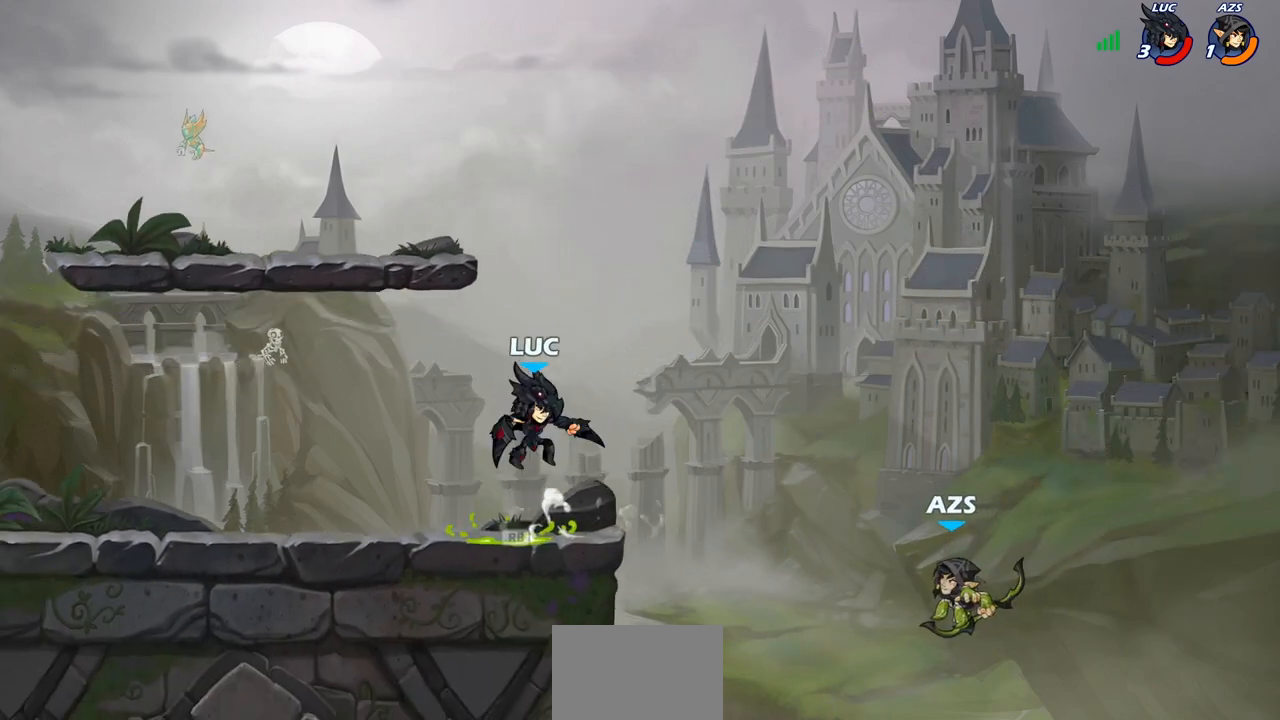
{"buttons": [], "left_stick": "center", "right_stick": "center", "events": [[17, "CIRCLE", "down"], [100, "CIRCLE", "up"], [100, "R2", "up"], [433, "left_stick", "center"]]}
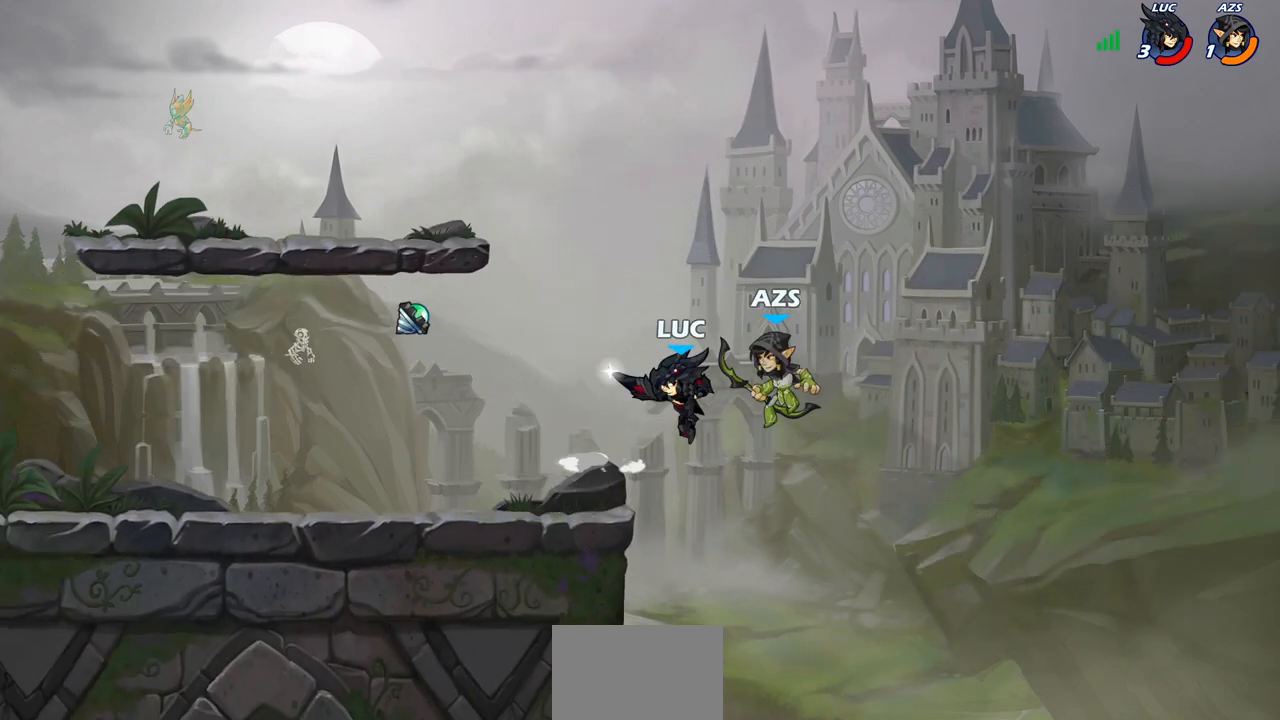
{"buttons": ["CROSS"], "left_stick": "left", "right_stick": "center", "events": [[250, "left_stick", "left"], [433, "CROSS", "down"]]}
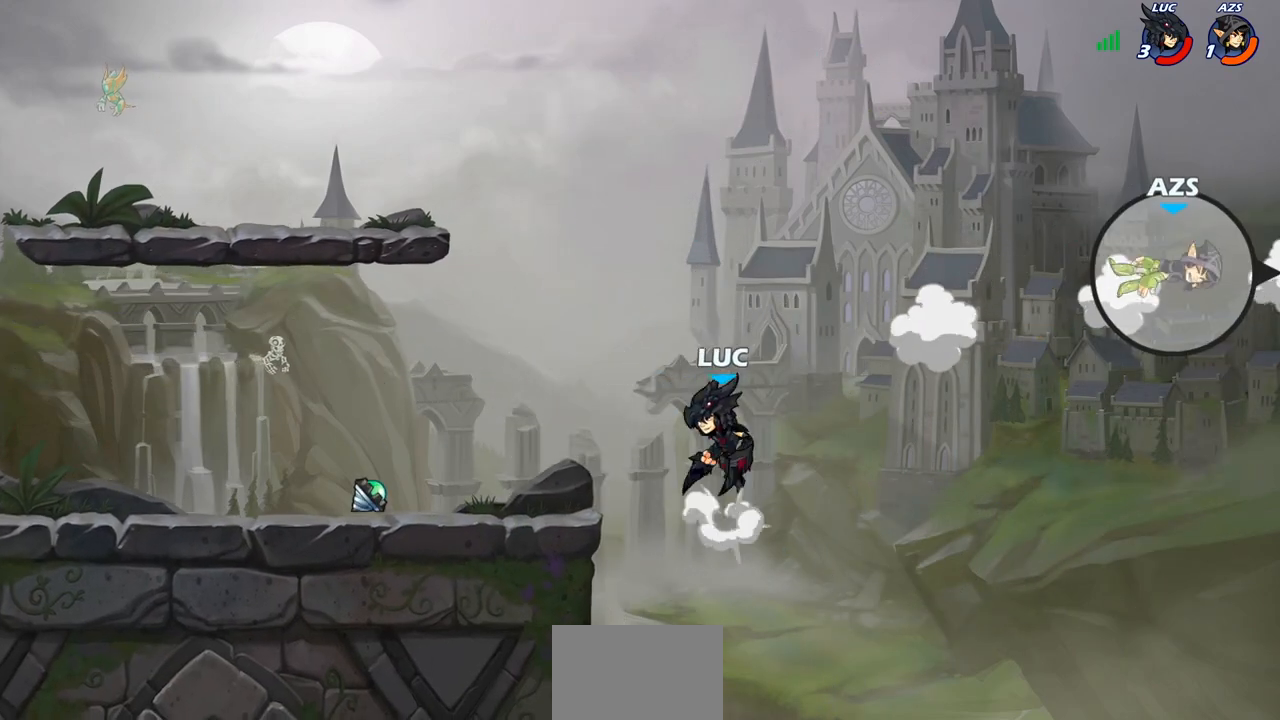
{"buttons": [], "left_stick": "left", "right_stick": "center", "events": [[67, "CROSS", "up"]]}
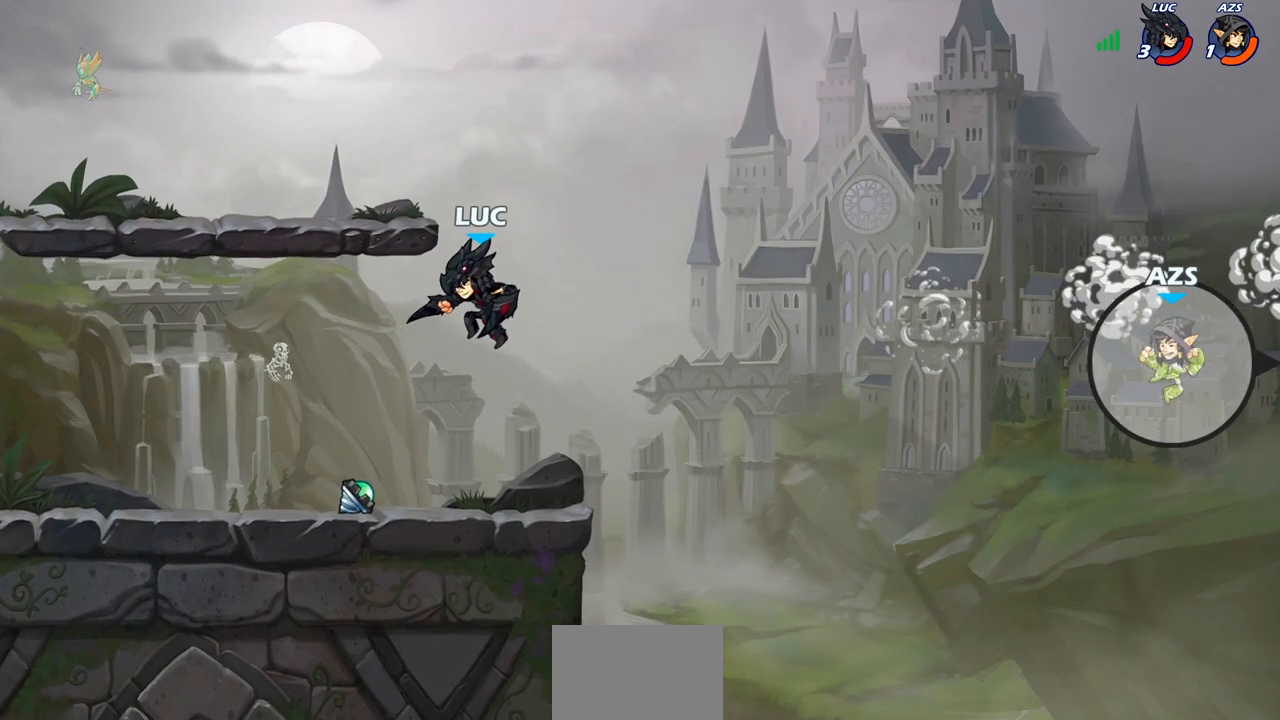
{"buttons": [], "left_stick": "right", "right_stick": "center", "events": [[83, "left_stick", "down-right"], [183, "left_stick", "right"]]}
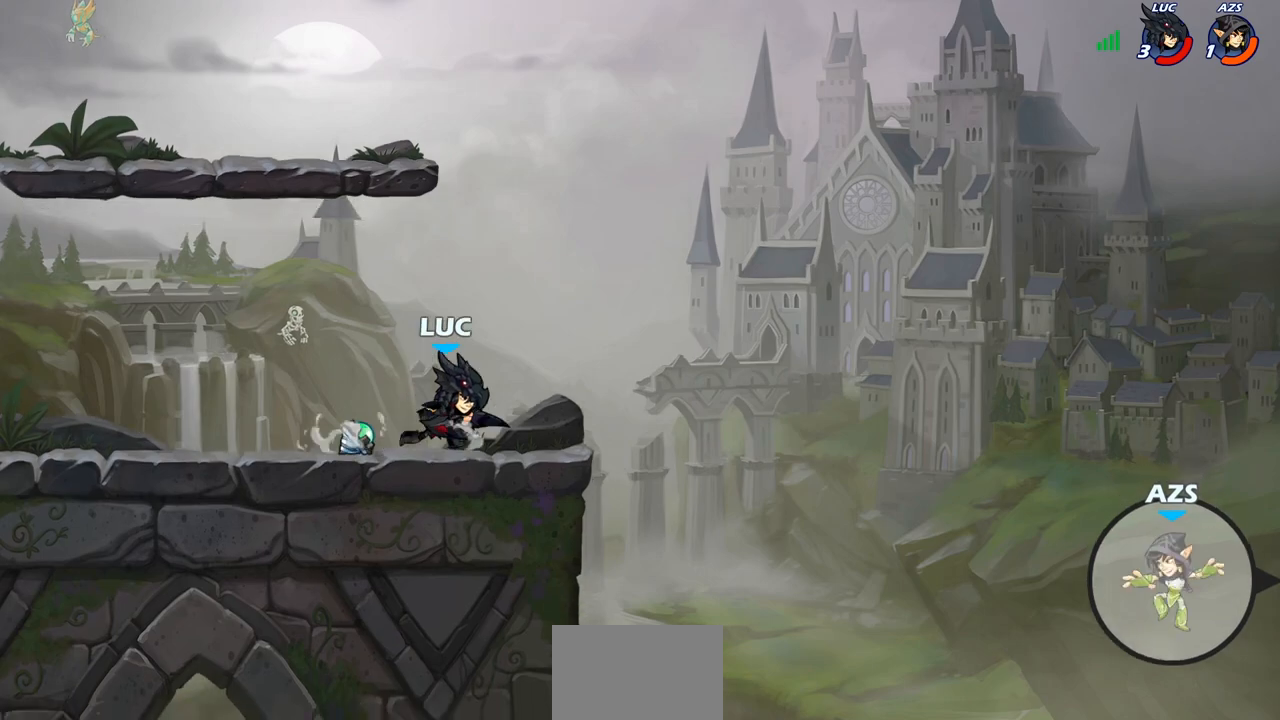
{"buttons": ["CIRCLE"], "left_stick": "down-left", "right_stick": "center", "events": [[67, "R2", "down"], [67, "left_stick", "down-left"], [83, "CIRCLE", "down"], [183, "R2", "up"]]}
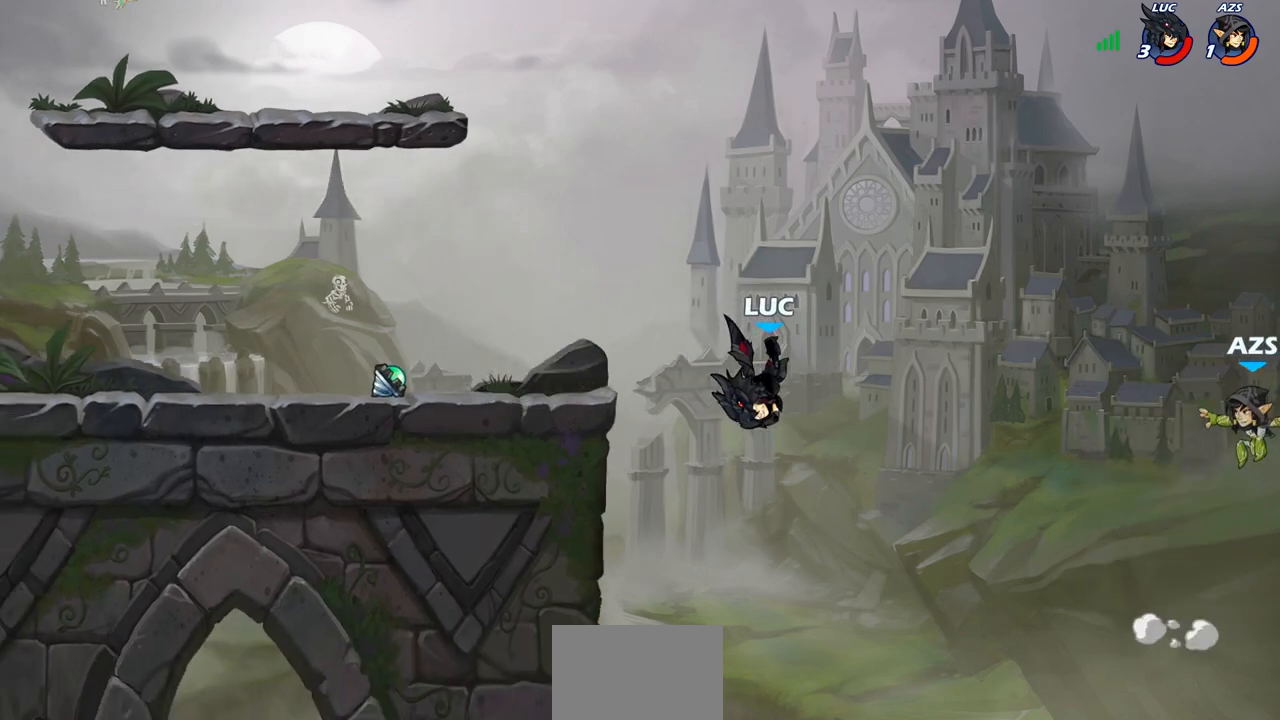
{"buttons": [], "left_stick": "right", "right_stick": "center", "events": [[150, "CIRCLE", "up"], [200, "left_stick", "center"], [500, "left_stick", "right"]]}
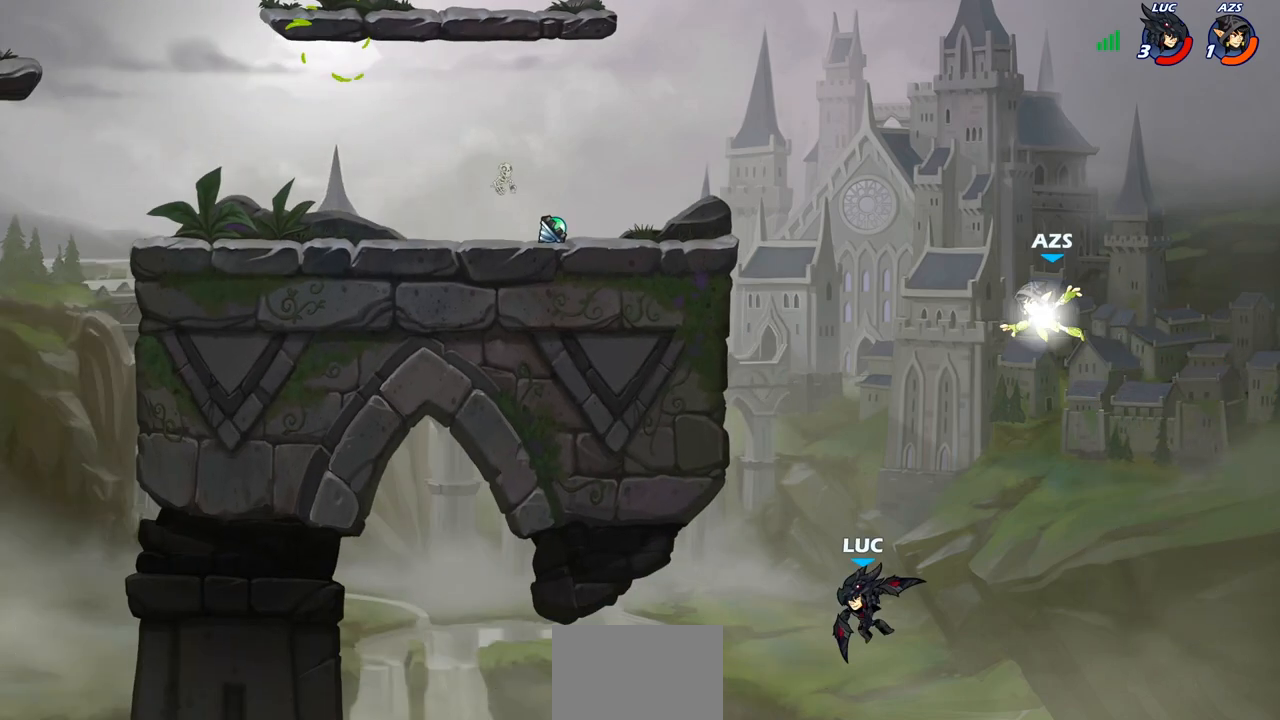
{"buttons": [], "left_stick": "up-left", "right_stick": "center", "events": [[33, "CROSS", "down"], [83, "left_stick", "up-right"], [167, "CROSS", "up"], [250, "left_stick", "up-left"], [300, "CROSS", "down"], [433, "CIRCLE", "down"], [433, "CROSS", "up"], [500, "CIRCLE", "up"]]}
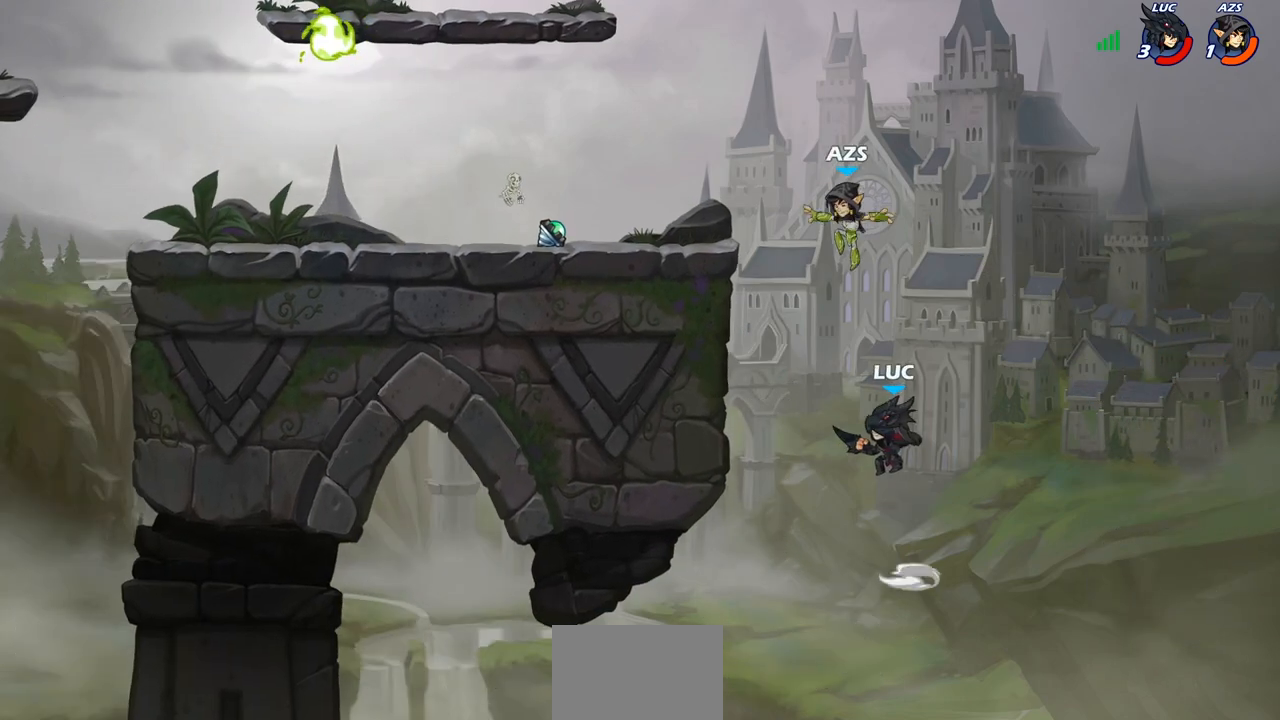
{"buttons": [], "left_stick": "left", "right_stick": "center", "events": [[17, "left_stick", "left"]]}
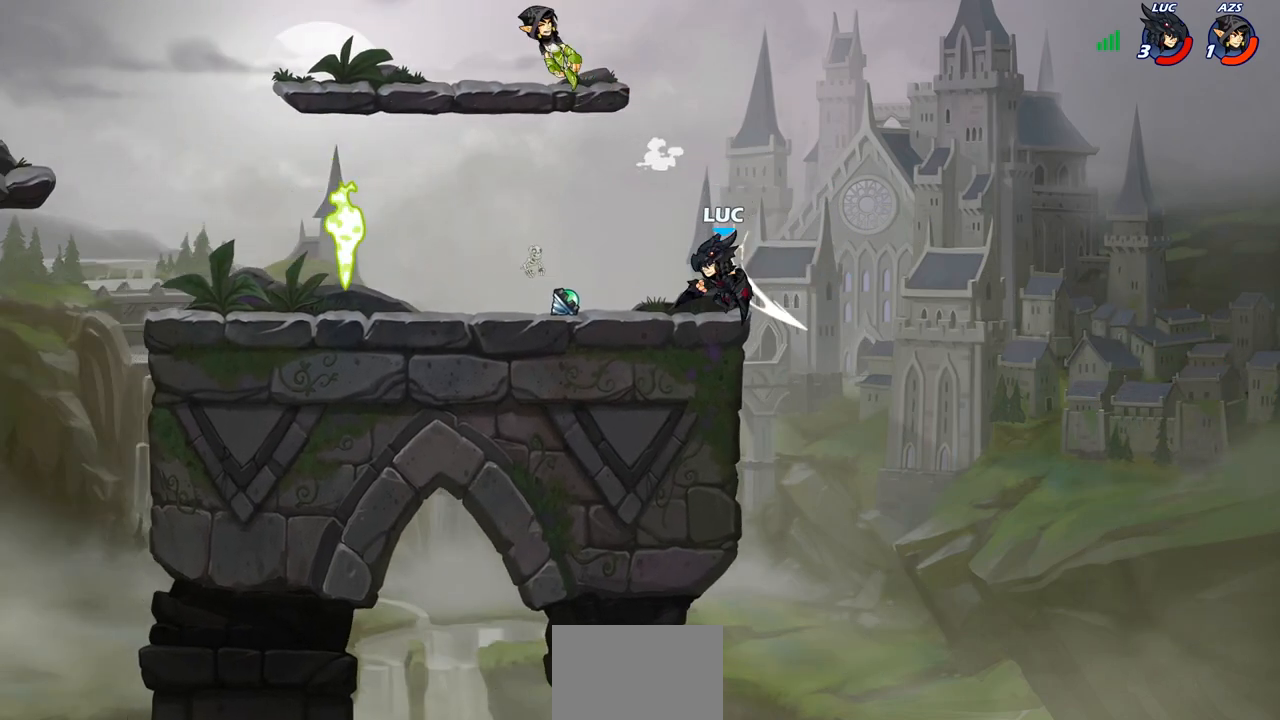
{"buttons": [], "left_stick": "left", "right_stick": "center", "events": [[233, "R2", "down"], [433, "R2", "up"]]}
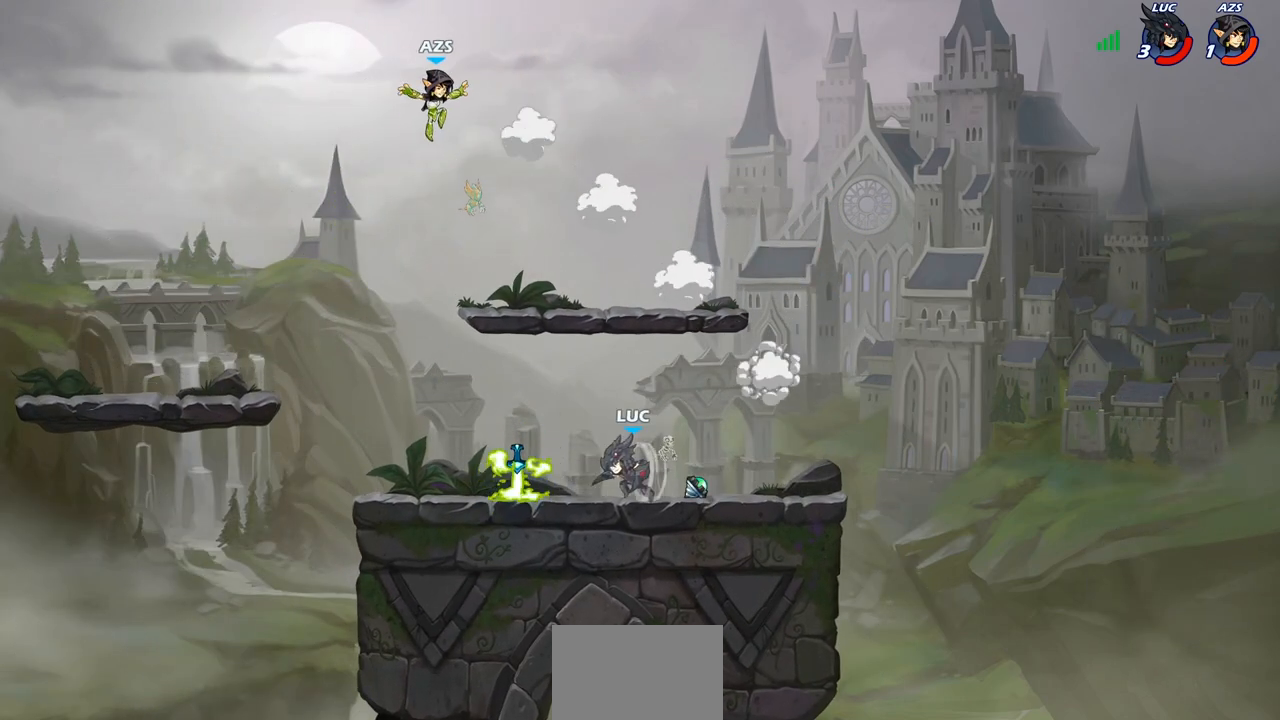
{"buttons": [], "left_stick": "up-left", "right_stick": "center", "events": [[67, "left_stick", "center"], [83, "CIRCLE", "down"], [167, "CIRCLE", "up"], [367, "left_stick", "up-left"]]}